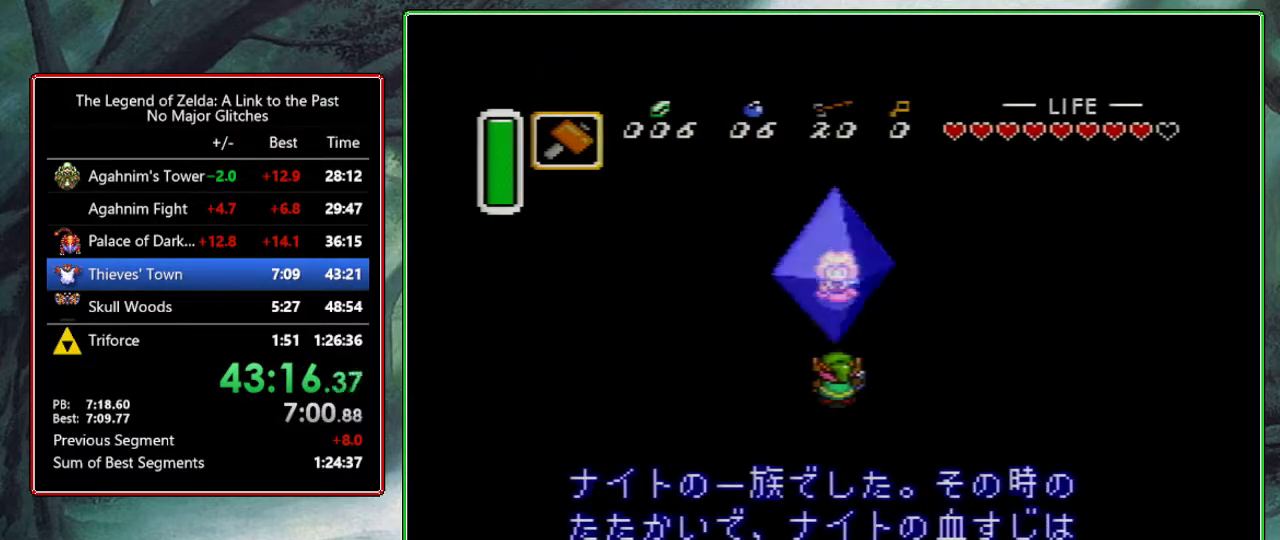
Gameplay with a controller (Nintendo layout); each line is a JSON object with the inputs held at the frame after it. "events" lists button and stick changes between this image and that frame as [ms after this image, input, new state], when the widget could be followed in between. Not read: L3 R3.
{"buttons": ["A", "B", "X"], "events": [[17, "A", "up"], [33, "B", "up"], [83, "X", "up"], [83, "Y", "down"], [100, "A", "down"], [100, "B", "down"], [200, "X", "down"], [217, "A", "up"], [217, "B", "up"], [217, "Y", "up"], [283, "B", "down"], [300, "A", "down"], [300, "Y", "down"], [333, "X", "up"], [383, "B", "up"], [400, "A", "up"], [433, "X", "down"], [483, "A", "down"], [483, "B", "down"], [483, "Y", "up"]]}
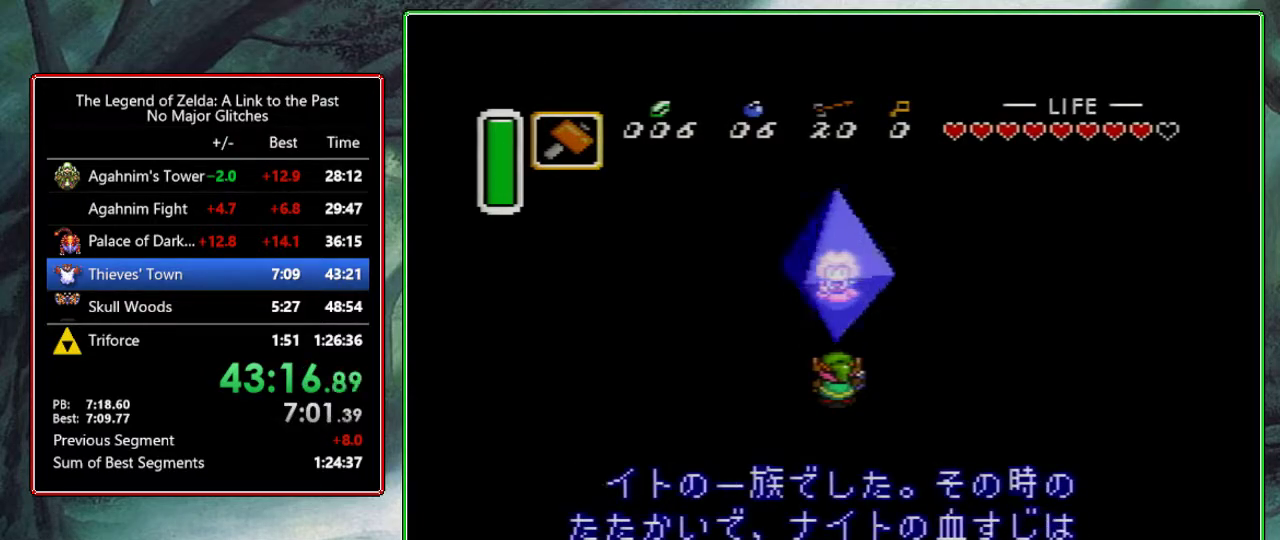
{"buttons": ["Y"], "events": [[50, "Y", "down"], [83, "A", "up"], [83, "B", "up"], [83, "X", "up"], [167, "B", "down"], [200, "A", "down"], [200, "X", "down"], [217, "Y", "up"], [267, "B", "up"], [300, "A", "up"], [300, "X", "up"], [300, "Y", "down"], [350, "A", "down"], [350, "B", "down"], [400, "X", "down"], [450, "B", "up"], [450, "Y", "up"], [467, "A", "up"], [500, "X", "up"], [500, "Y", "down"]]}
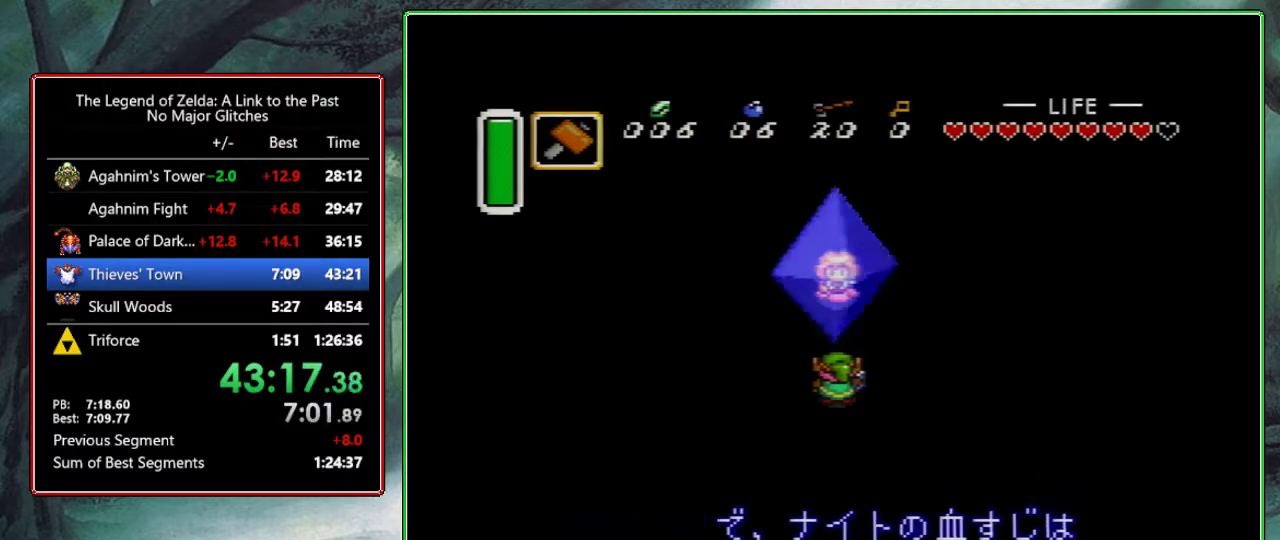
{"buttons": ["A", "B", "Y"], "events": [[50, "A", "down"], [50, "B", "down"], [100, "X", "down"], [167, "A", "up"], [167, "B", "up"], [167, "Y", "up"], [267, "A", "down"], [267, "X", "up"], [267, "Y", "down"], [283, "B", "down"], [350, "B", "up"], [350, "X", "down"], [367, "A", "up"], [367, "Y", "up"], [433, "A", "down"], [433, "B", "down"], [500, "X", "up"], [500, "Y", "down"]]}
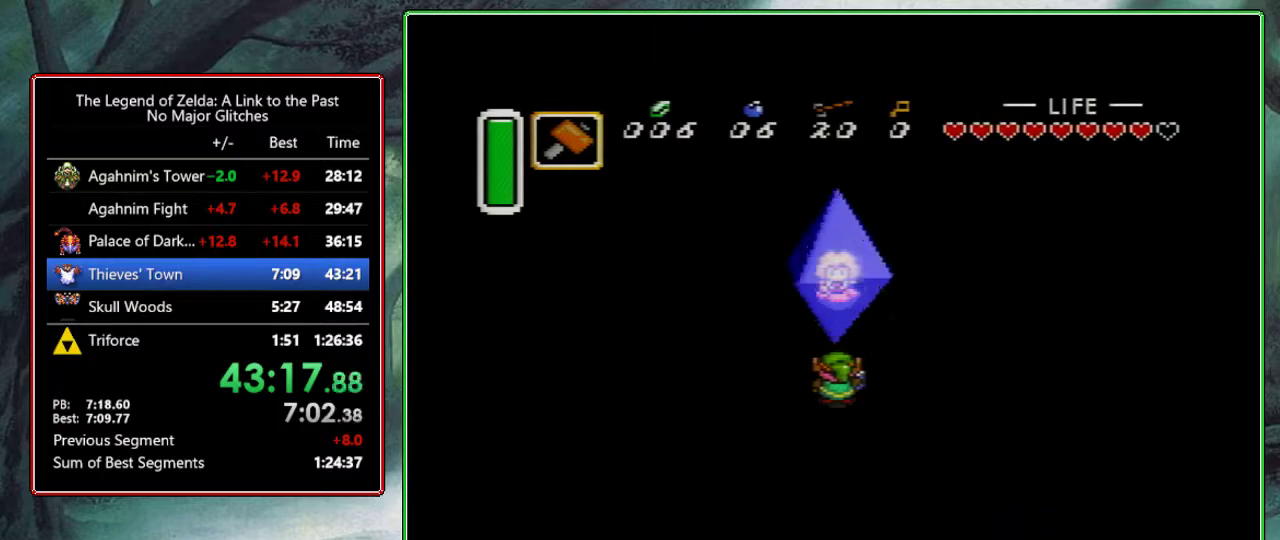
{"buttons": ["Y"], "events": [[67, "A", "up"], [67, "B", "up"], [100, "X", "down"], [133, "Y", "up"], [150, "A", "down"], [150, "B", "down"], [217, "X", "up"], [217, "Y", "down"], [250, "B", "up"], [333, "X", "down"], [367, "B", "down"], [367, "Y", "up"], [433, "Y", "down"], [483, "A", "up"], [483, "B", "up"], [483, "X", "up"]]}
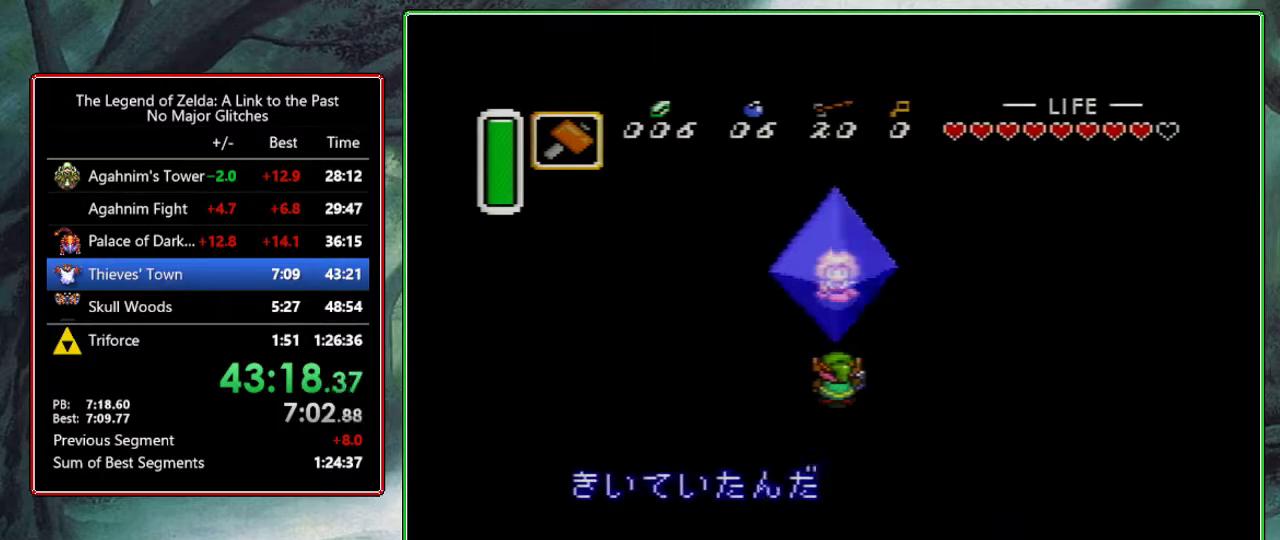
{"buttons": ["A", "B", "Y"], "events": [[50, "A", "down"], [50, "B", "down"], [67, "X", "down"], [117, "Y", "up"], [150, "B", "up"], [183, "A", "up"], [200, "Y", "down"], [217, "X", "up"], [250, "A", "down"], [250, "B", "down"], [350, "X", "down"], [383, "A", "up"], [383, "B", "up"], [383, "Y", "up"], [450, "X", "up"], [450, "Y", "down"], [500, "A", "down"], [500, "B", "down"]]}
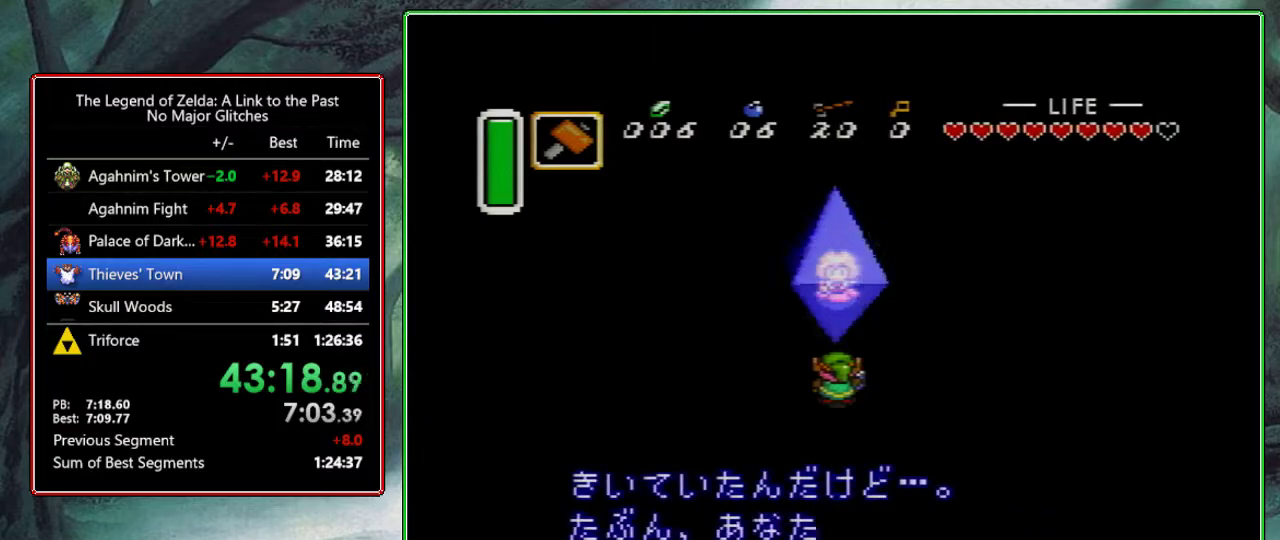
{"buttons": ["A", "B", "Y"], "events": [[83, "B", "up"], [83, "X", "down"], [117, "A", "up"], [117, "Y", "up"], [167, "A", "down"], [167, "B", "down"], [183, "Y", "down"], [200, "X", "up"], [300, "A", "up"], [300, "B", "up"], [300, "X", "down"], [333, "Y", "up"], [367, "A", "down"], [367, "B", "down"], [450, "X", "up"], [450, "Y", "down"]]}
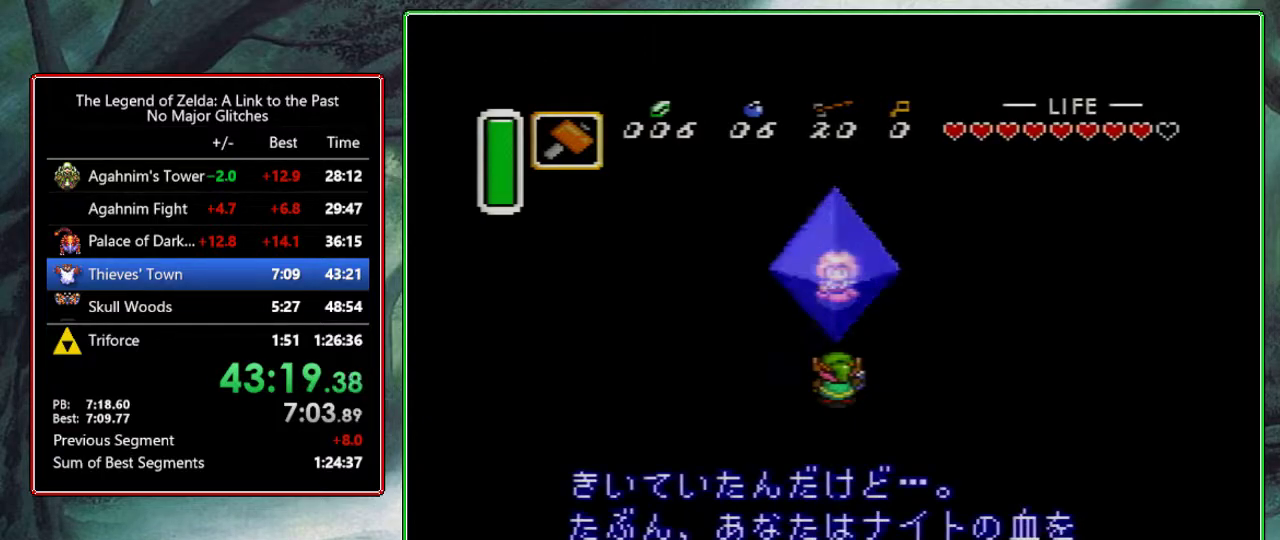
{"buttons": ["A", "B", "Y"], "events": [[17, "B", "up"], [67, "B", "down"], [67, "X", "down"], [67, "Y", "up"], [183, "Y", "down"], [200, "B", "up"], [200, "X", "up"], [217, "A", "up"], [300, "A", "down"], [300, "B", "down"], [300, "X", "down"], [333, "Y", "up"], [417, "A", "up"], [417, "B", "up"], [417, "Y", "down"], [433, "X", "up"], [500, "A", "down"], [500, "B", "down"]]}
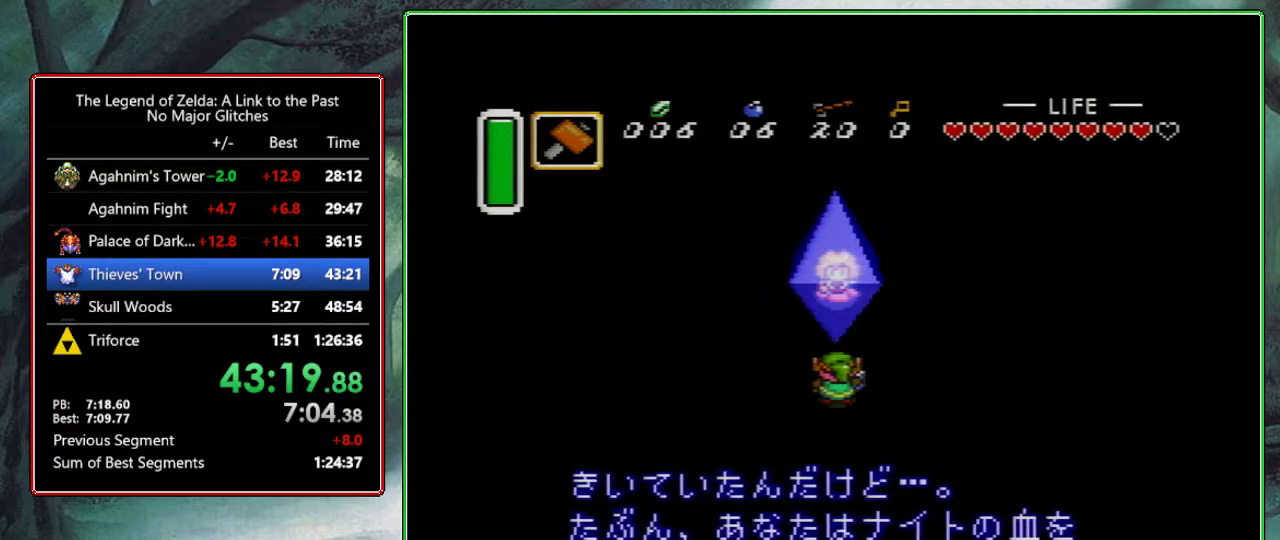
{"buttons": ["A", "B", "Y"], "events": [[33, "X", "down"], [83, "Y", "up"], [100, "A", "up"], [100, "B", "up"], [150, "X", "up"], [150, "Y", "down"], [167, "A", "down"], [183, "B", "down"], [267, "X", "down"], [300, "B", "up"], [300, "Y", "up"], [383, "B", "down"], [383, "X", "up"], [383, "Y", "down"]]}
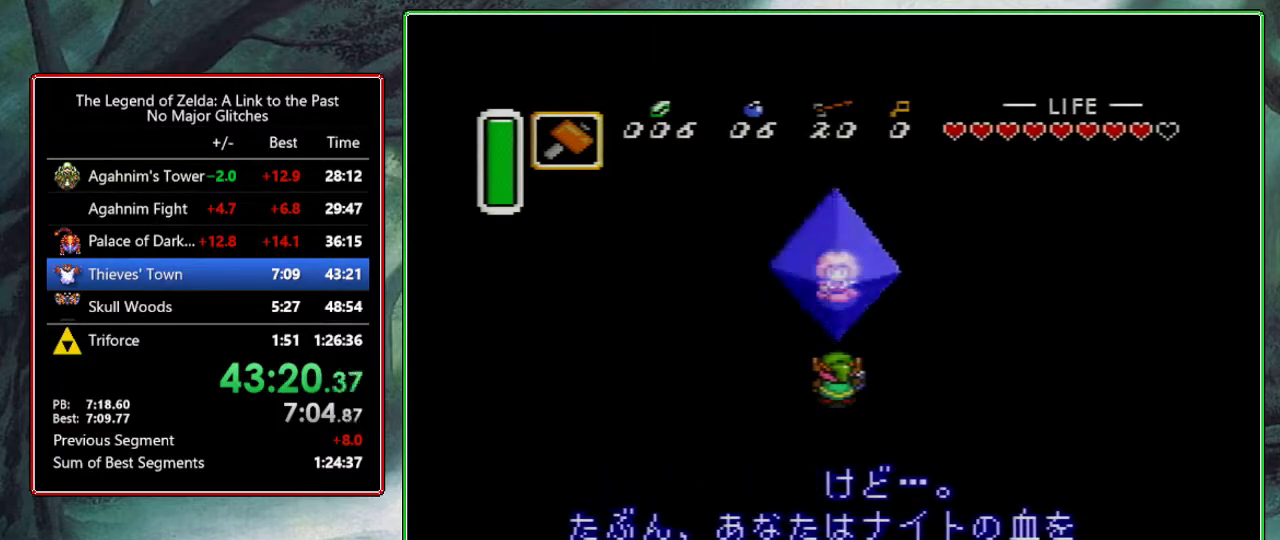
{"buttons": ["A", "B", "Y"], "events": [[17, "A", "up"], [17, "B", "up"], [17, "X", "down"], [17, "Y", "up"], [83, "A", "down"], [133, "B", "down"], [150, "X", "up"], [150, "Y", "down"], [183, "B", "up"], [233, "A", "up"], [267, "X", "down"], [267, "Y", "up"], [283, "B", "down"], [333, "A", "down"], [400, "B", "up"], [400, "X", "up"], [400, "Y", "down"], [500, "B", "down"]]}
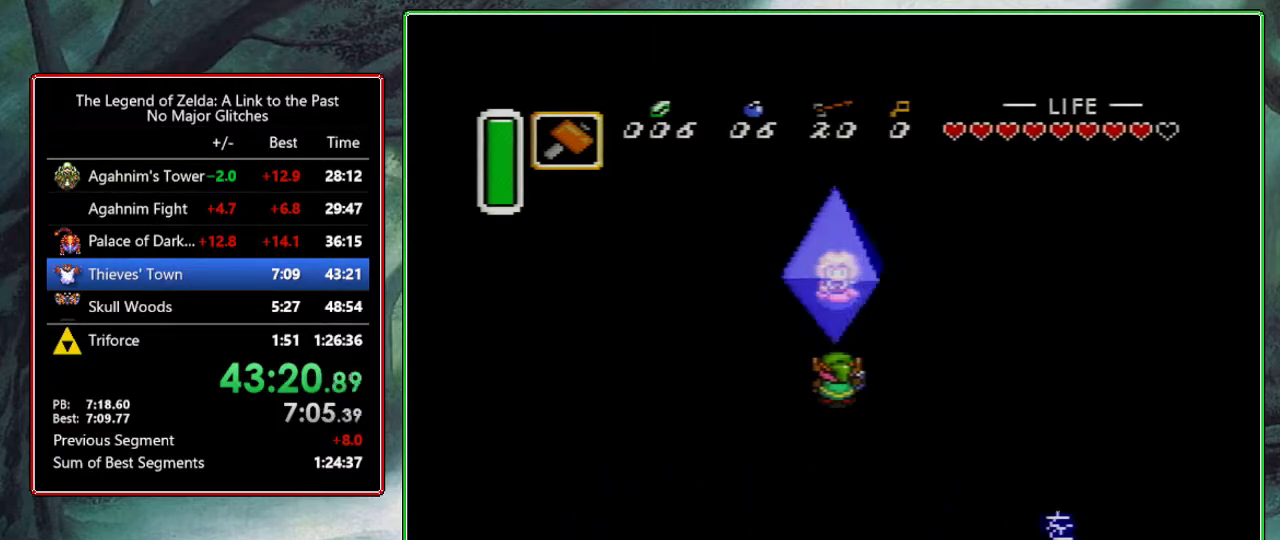
{"buttons": ["A", "B", "Y"], "events": [[50, "X", "down"], [50, "Y", "up"], [100, "B", "up"], [133, "A", "up"], [167, "X", "up"], [167, "Y", "down"], [217, "A", "down"], [217, "B", "down"], [267, "B", "up"], [267, "X", "down"], [300, "Y", "up"], [333, "A", "up"], [383, "X", "up"], [383, "Y", "down"], [433, "A", "down"], [433, "B", "down"]]}
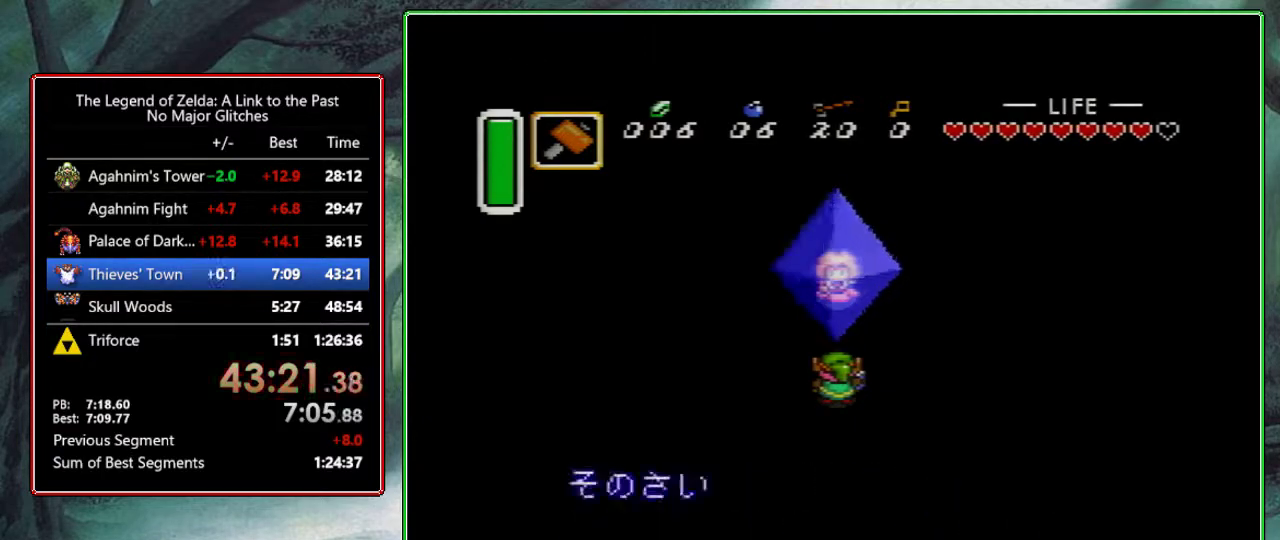
{"buttons": ["X", "Y"], "events": [[17, "B", "up"], [17, "X", "down"], [17, "Y", "up"], [117, "B", "down"], [133, "X", "up"], [133, "Y", "down"], [233, "A", "up"], [233, "B", "up"], [233, "X", "down"], [300, "Y", "up"], [350, "A", "down"], [350, "B", "down"], [383, "X", "up"], [383, "Y", "down"], [450, "B", "up"], [467, "A", "up"], [483, "X", "down"]]}
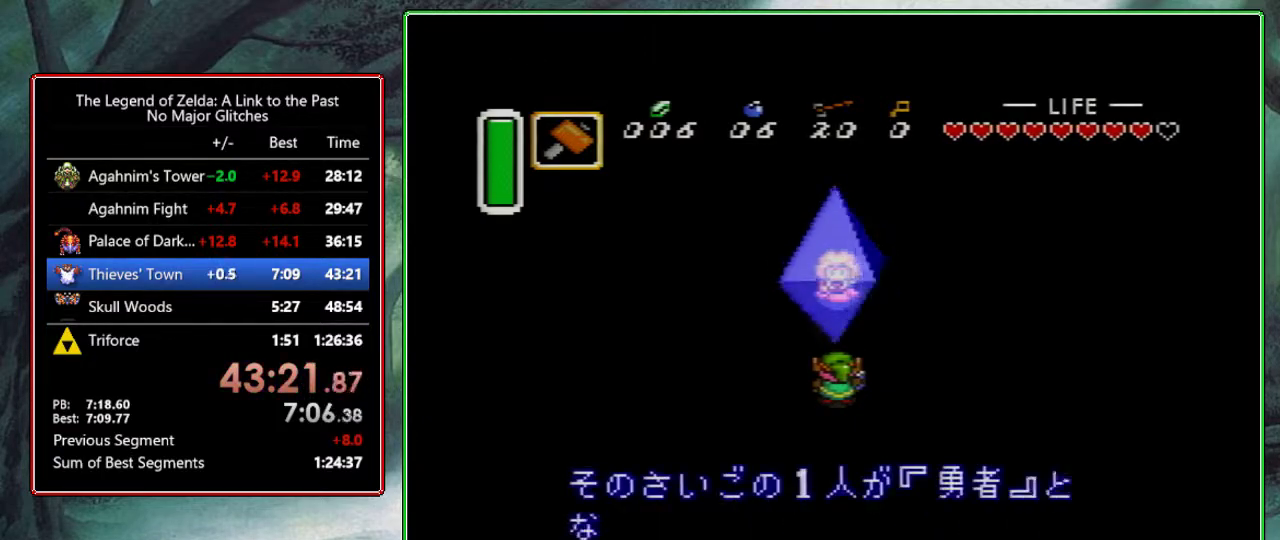
{"buttons": ["A", "B", "X"], "events": [[50, "A", "down"], [50, "Y", "up"], [83, "B", "down"], [117, "X", "up"], [117, "Y", "down"], [167, "B", "up"], [183, "A", "up"], [233, "X", "down"], [267, "A", "down"], [267, "B", "down"], [267, "Y", "up"], [333, "X", "up"], [333, "Y", "down"], [367, "B", "up"], [400, "A", "up"], [467, "X", "down"], [483, "A", "down"], [483, "B", "down"], [483, "Y", "up"]]}
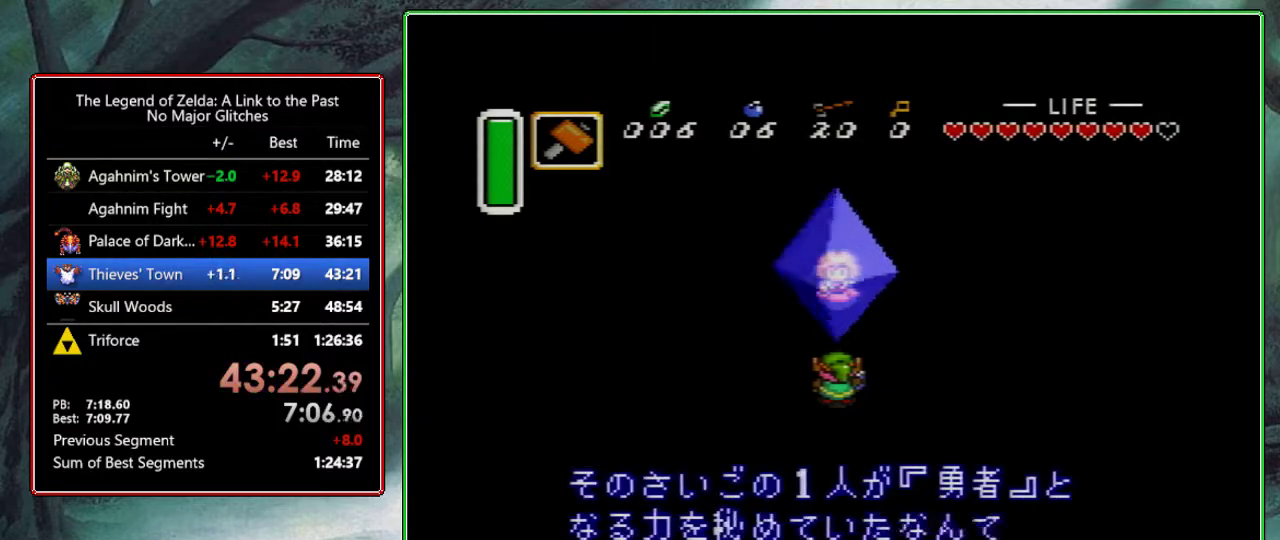
{"buttons": ["X"], "events": [[50, "B", "up"], [50, "Y", "down"], [67, "A", "up"], [100, "X", "up"], [183, "A", "down"], [183, "B", "down"], [200, "X", "down"], [233, "Y", "up"], [250, "B", "up"], [317, "A", "up"], [317, "X", "up"], [317, "Y", "down"], [383, "A", "down"], [383, "B", "down"], [433, "X", "down"], [450, "Y", "up"], [483, "B", "up"], [500, "A", "up"]]}
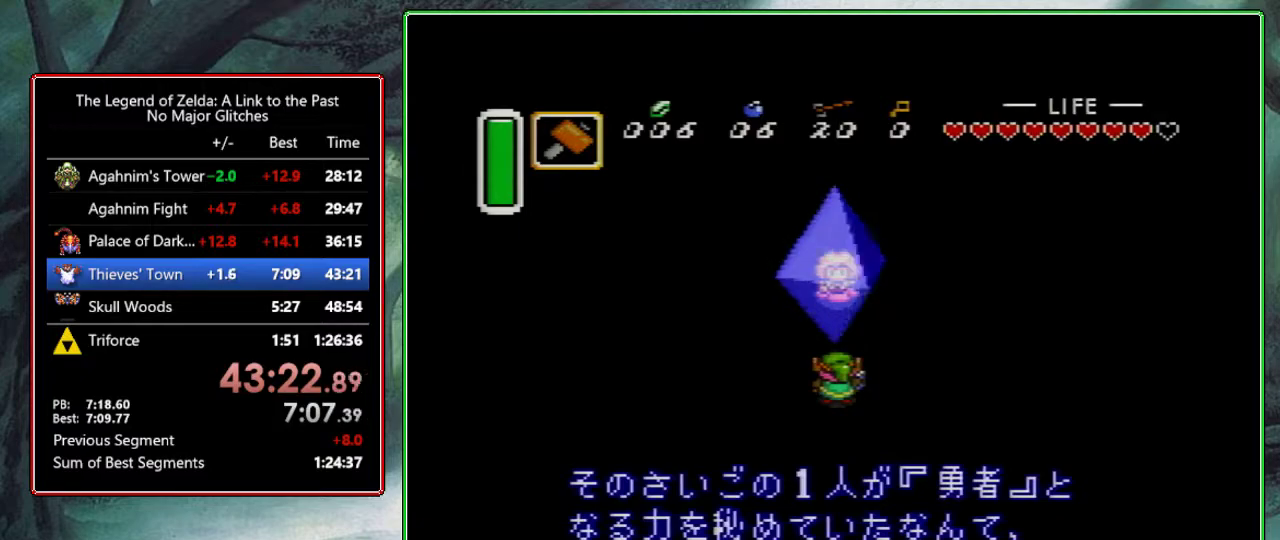
{"buttons": ["A", "B", "X"], "events": [[33, "Y", "down"], [83, "A", "down"], [83, "B", "down"], [83, "X", "up"], [183, "A", "up"], [183, "B", "up"], [183, "X", "down"], [217, "Y", "up"], [267, "B", "down"], [283, "A", "down"], [300, "X", "up"], [300, "Y", "down"], [367, "B", "up"], [417, "A", "up"], [417, "X", "down"], [467, "Y", "up"], [483, "A", "down"], [483, "B", "down"]]}
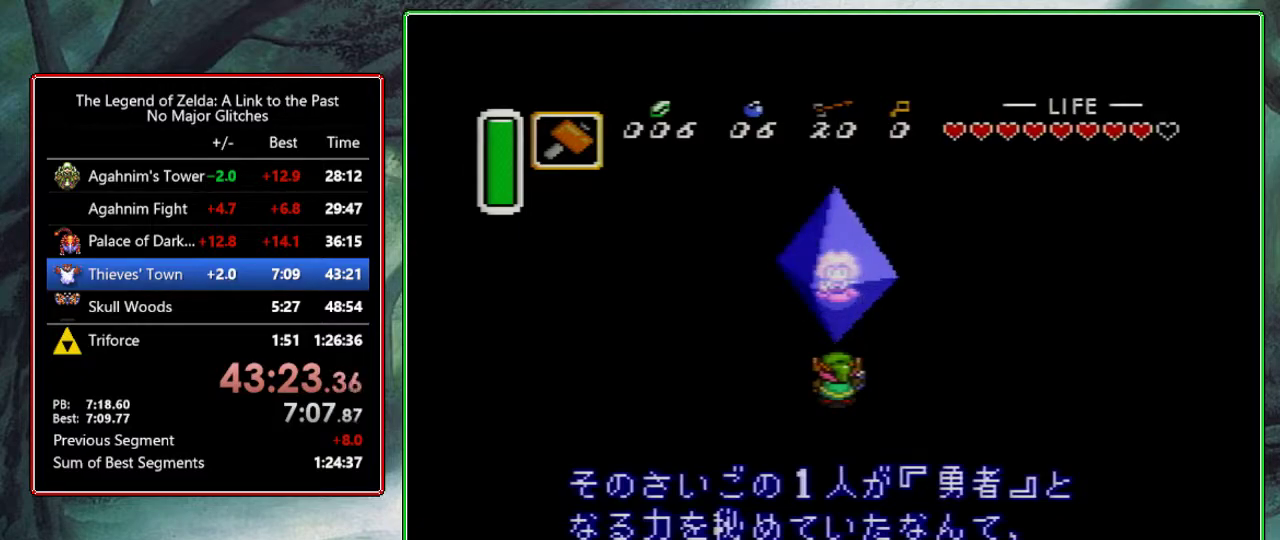
{"buttons": ["A", "X"], "events": [[50, "X", "up"], [50, "Y", "down"], [83, "A", "up"], [83, "B", "up"], [183, "A", "down"], [183, "B", "down"], [183, "X", "down"], [183, "Y", "up"], [283, "Y", "down"], [300, "A", "up"], [300, "B", "up"], [300, "X", "up"], [400, "A", "down"], [400, "B", "down"], [400, "X", "down"], [433, "Y", "up"], [500, "B", "up"]]}
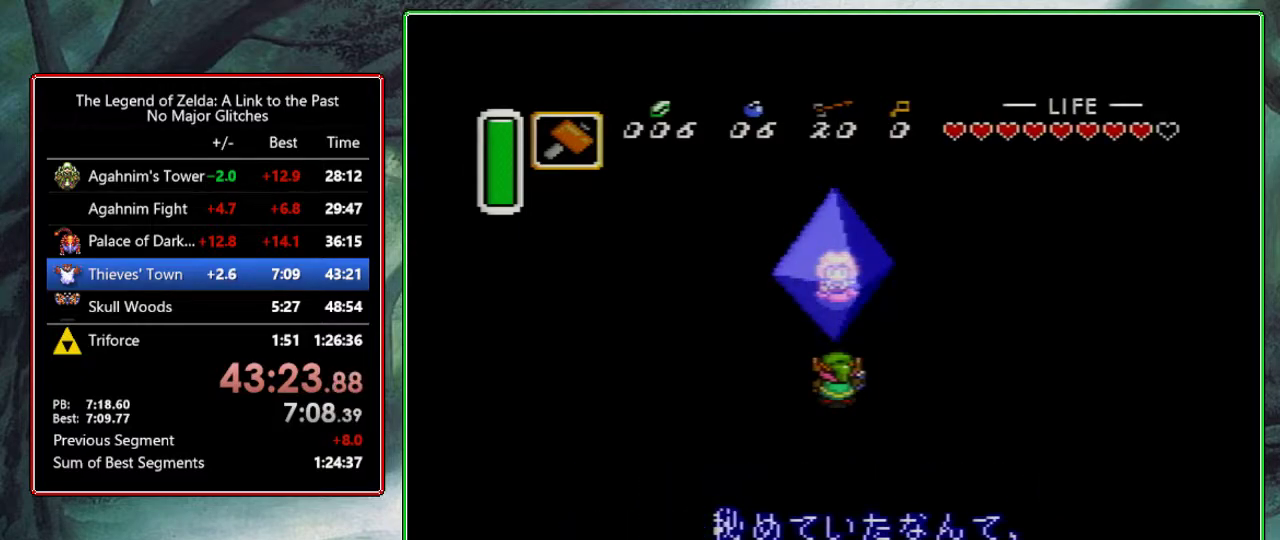
{"buttons": ["X"], "events": [[33, "A", "up"], [33, "X", "up"], [33, "Y", "down"], [100, "A", "down"], [117, "B", "down"], [167, "X", "down"], [167, "Y", "up"], [200, "B", "up"], [233, "A", "up"], [267, "Y", "down"], [300, "A", "down"], [300, "B", "down"], [300, "X", "up"], [383, "X", "down"], [417, "B", "up"], [450, "A", "up"], [450, "Y", "up"]]}
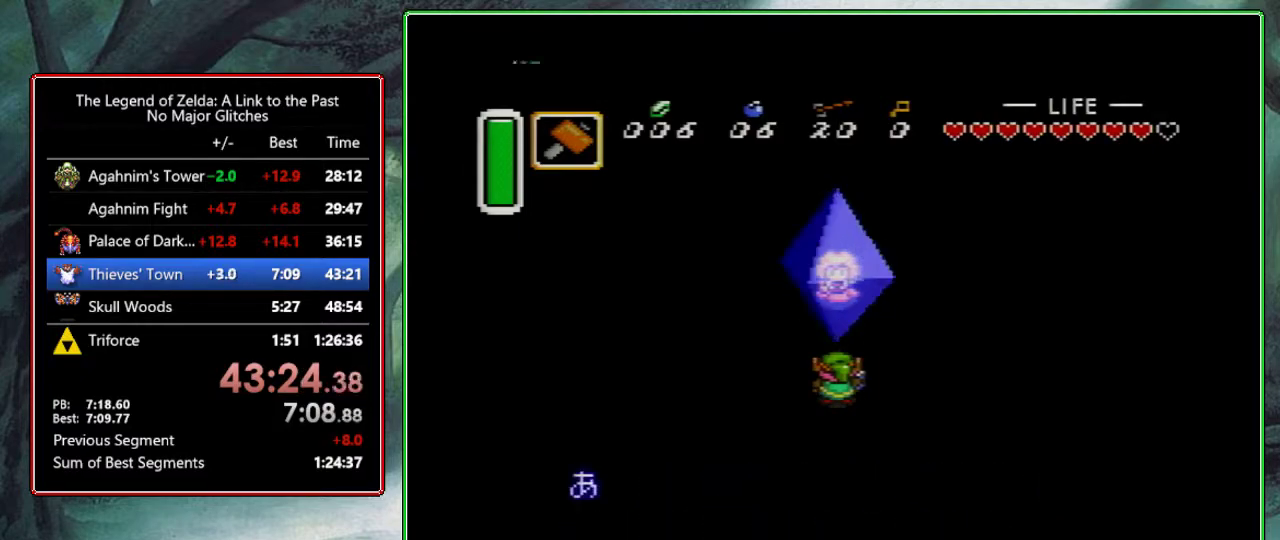
{"buttons": ["A", "B", "Y"], "events": [[17, "A", "down"], [17, "Y", "down"], [33, "B", "down"], [33, "X", "up"], [150, "A", "up"], [150, "B", "up"], [150, "X", "down"], [167, "Y", "up"], [250, "A", "down"], [250, "B", "down"], [250, "Y", "down"], [267, "X", "up"], [350, "B", "up"], [367, "A", "up"], [367, "X", "down"], [417, "Y", "up"], [450, "A", "down"], [450, "B", "down"], [500, "X", "up"], [500, "Y", "down"]]}
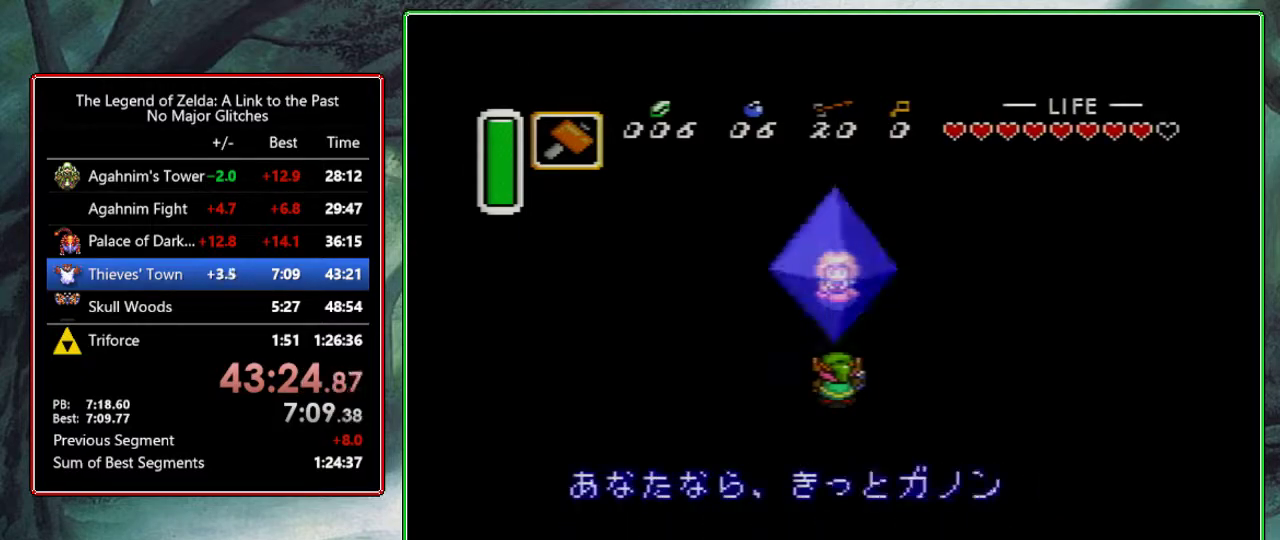
{"buttons": ["Y"], "events": [[50, "B", "up"], [83, "A", "up"], [100, "X", "down"], [167, "A", "down"], [167, "B", "down"], [167, "Y", "up"], [250, "B", "up"], [250, "X", "up"], [250, "Y", "down"], [267, "A", "up"], [333, "A", "down"], [333, "X", "down"], [350, "B", "down"], [383, "Y", "up"], [467, "A", "up"], [467, "B", "up"], [467, "X", "up"], [467, "Y", "down"]]}
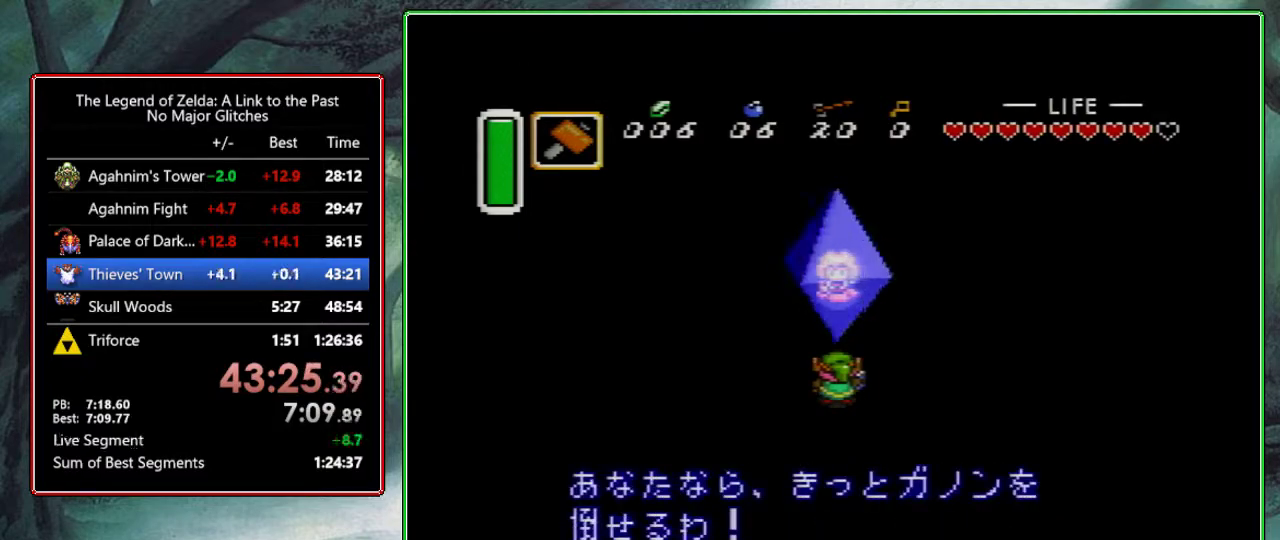
{"buttons": ["A", "B", "Y"], "events": [[50, "A", "down"], [50, "B", "down"], [100, "X", "down"], [117, "Y", "up"], [167, "A", "up"], [167, "B", "up"], [217, "Y", "down"], [233, "X", "up"], [250, "A", "down"], [250, "B", "down"], [400, "B", "up"], [467, "B", "down"]]}
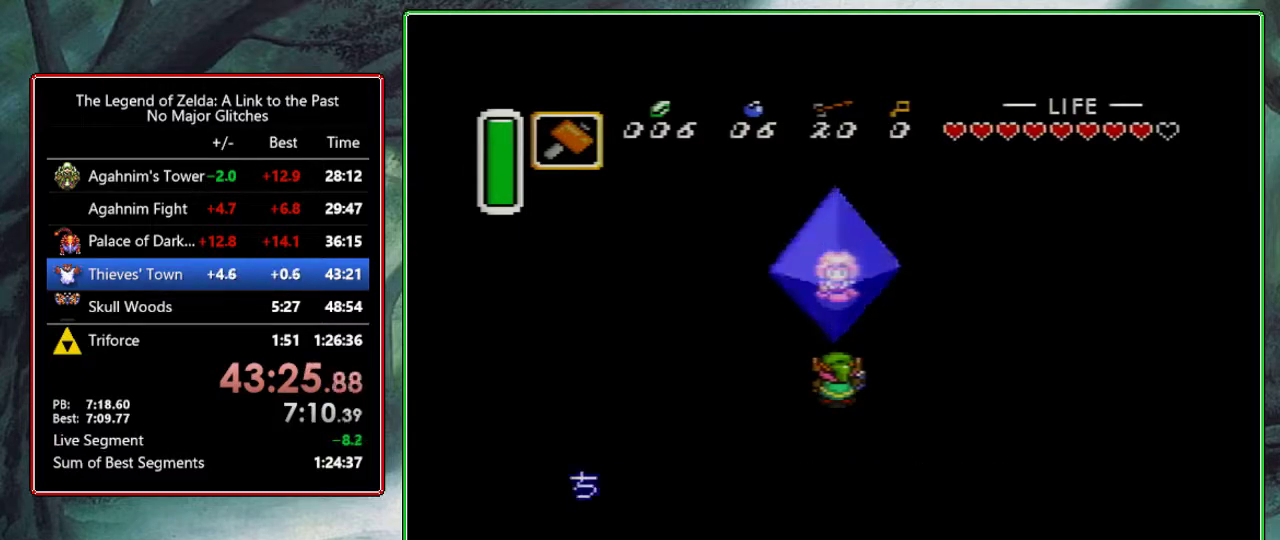
{"buttons": ["Y"], "events": [[33, "B", "up"], [67, "A", "up"], [67, "X", "down"], [83, "Y", "up"], [167, "A", "down"], [167, "B", "down"], [167, "X", "up"], [167, "Y", "down"], [267, "B", "up"], [283, "A", "up"], [283, "X", "down"], [300, "Y", "up"], [333, "A", "down"], [333, "B", "down"], [400, "X", "up"], [400, "Y", "down"], [450, "B", "up"], [483, "A", "up"]]}
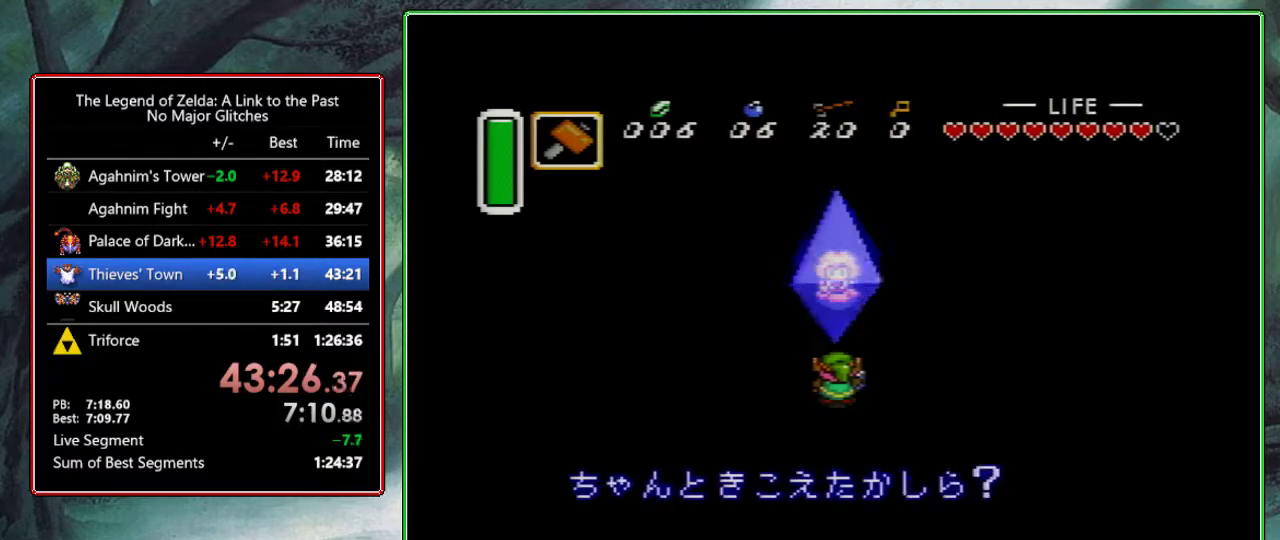
{"buttons": ["A", "B", "X", "Y"], "events": [[17, "X", "down"], [50, "A", "down"], [50, "Y", "up"], [83, "B", "down"], [100, "Y", "down"], [133, "B", "up"], [133, "X", "up"], [183, "A", "up"], [267, "A", "down"], [267, "B", "down"], [267, "X", "down"], [267, "Y", "up"], [350, "B", "up"], [350, "Y", "down"], [383, "A", "up"], [383, "X", "up"], [433, "A", "down"], [433, "B", "down"], [467, "X", "down"]]}
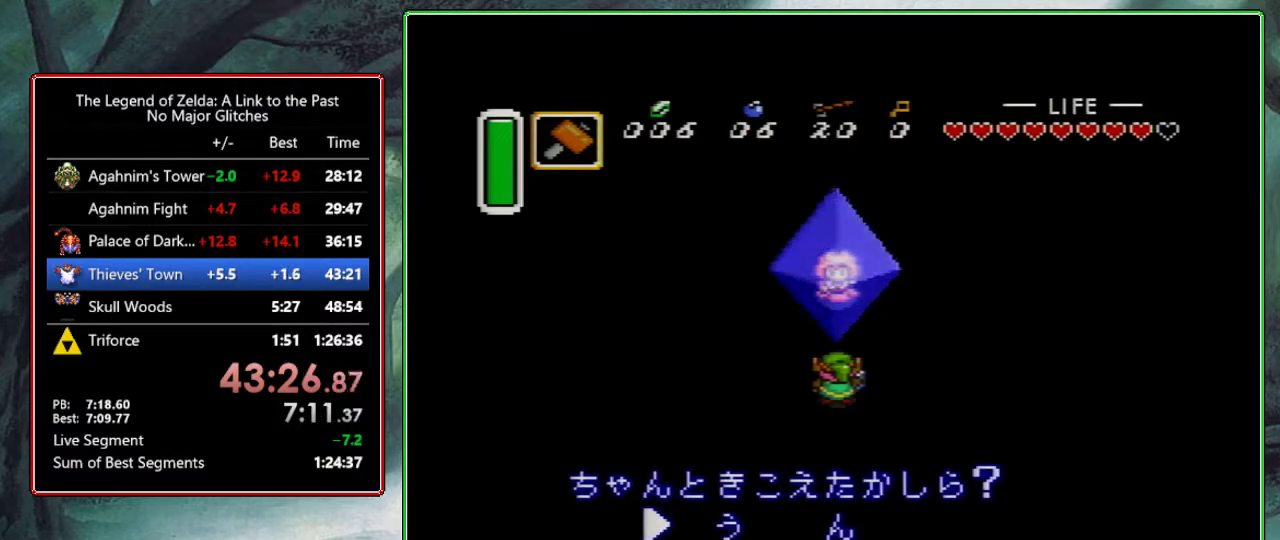
{"buttons": ["X"], "events": [[17, "Y", "up"], [50, "B", "up"], [67, "A", "up"], [67, "Y", "down"], [100, "X", "up"], [117, "A", "down"], [150, "B", "down"], [200, "X", "down"], [233, "Y", "up"], [250, "A", "up"], [250, "B", "up"], [300, "X", "up"], [300, "Y", "down"], [317, "A", "down"], [333, "B", "down"], [417, "B", "up"], [417, "X", "down"], [417, "Y", "up"], [450, "A", "up"]]}
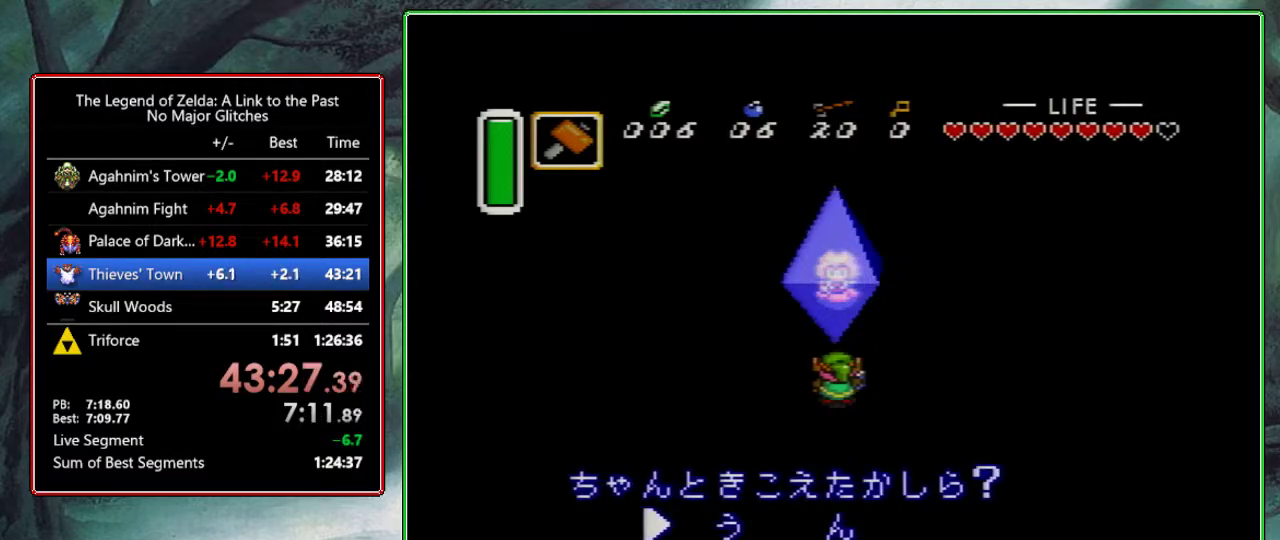
{"buttons": ["A", "B", "Y"], "events": [[17, "Y", "down"], [33, "A", "down"], [33, "B", "down"], [33, "X", "up"], [117, "X", "down"], [133, "B", "up"], [150, "A", "up"], [150, "Y", "up"], [217, "A", "down"], [217, "Y", "down"], [250, "B", "down"], [250, "X", "up"], [350, "B", "up"], [467, "B", "down"]]}
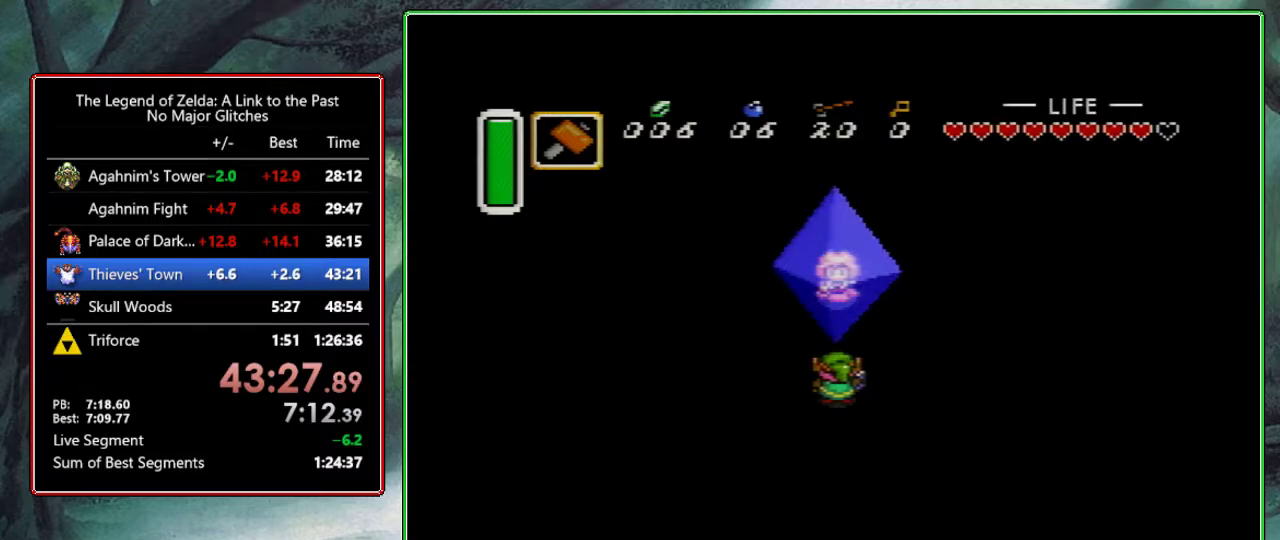
{"buttons": ["A", "X", "Y"], "events": [[50, "A", "up"], [50, "B", "up"], [83, "X", "down"], [100, "Y", "up"], [133, "A", "down"], [133, "B", "down"], [183, "Y", "down"], [217, "X", "up"], [233, "B", "up"], [317, "X", "down"], [317, "Y", "up"], [333, "B", "down"], [400, "Y", "down"], [450, "A", "up"], [450, "B", "up"], [450, "X", "up"], [500, "A", "down"], [500, "X", "down"]]}
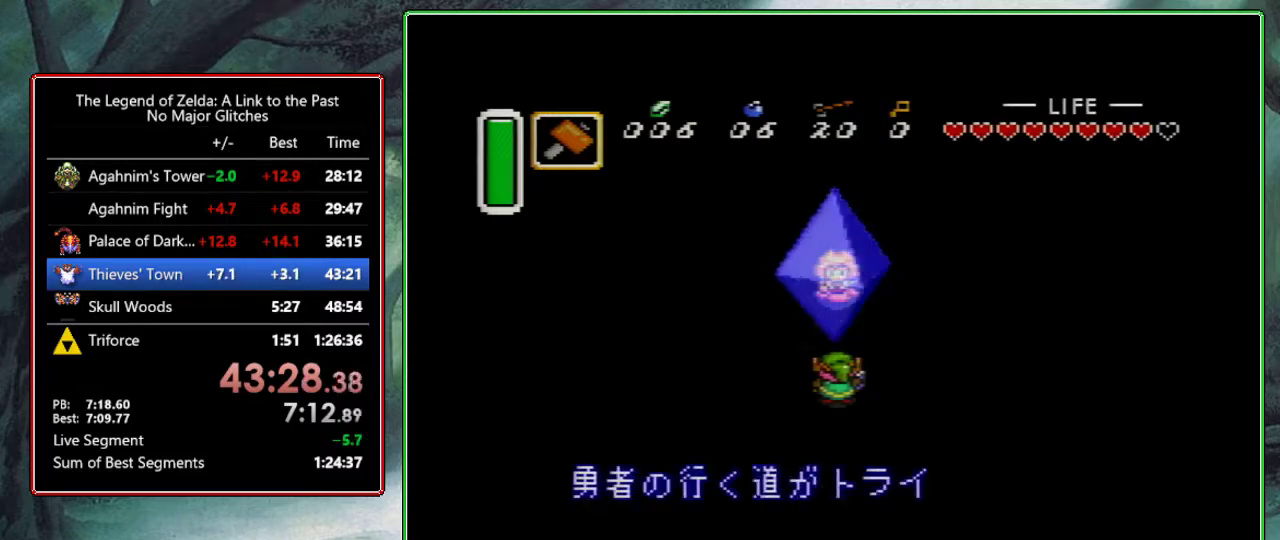
{"buttons": ["A", "B", "X", "Y"], "events": [[50, "B", "down"], [50, "Y", "up"], [133, "A", "up"], [133, "B", "up"], [133, "Y", "down"], [167, "X", "up"], [250, "A", "down"], [250, "B", "down"], [267, "X", "down"], [267, "Y", "up"], [333, "A", "up"], [333, "B", "up"], [367, "Y", "down"], [383, "X", "up"], [417, "A", "down"], [417, "B", "down"], [500, "X", "down"]]}
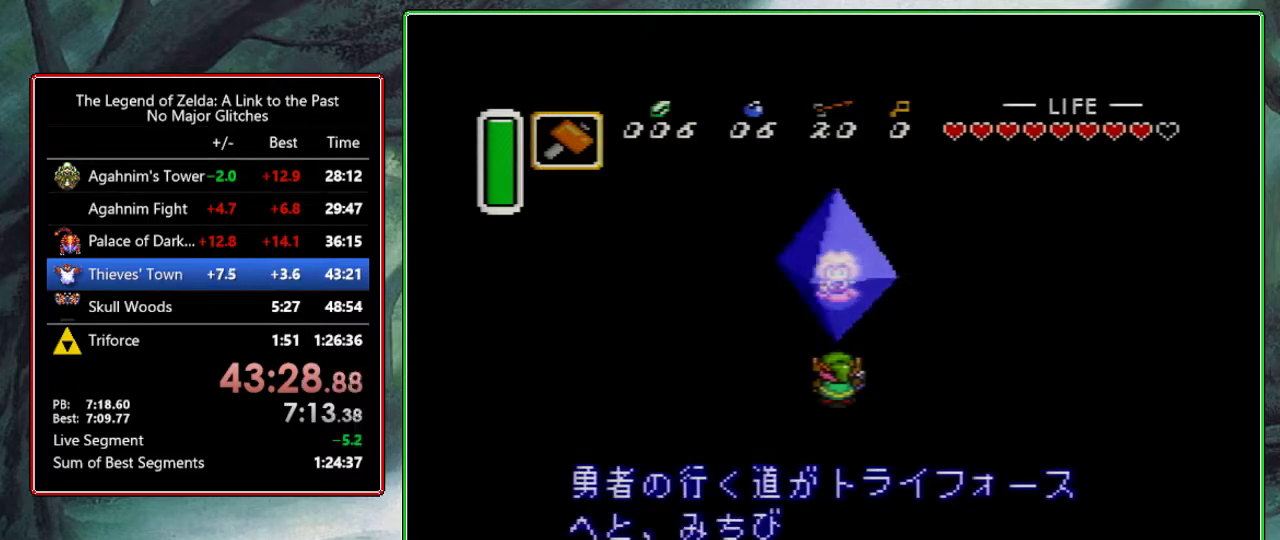
{"buttons": ["A", "B", "Y"], "events": [[33, "B", "up"], [50, "A", "up"], [100, "A", "down"], [100, "X", "up"], [117, "B", "down"], [183, "X", "down"], [217, "Y", "up"], [250, "A", "up"], [250, "B", "up"], [283, "Y", "down"], [317, "A", "down"], [317, "B", "down"], [317, "X", "up"], [383, "X", "down"], [400, "B", "up"], [400, "Y", "up"], [417, "A", "up"], [500, "A", "down"], [500, "B", "down"], [500, "X", "up"], [500, "Y", "down"]]}
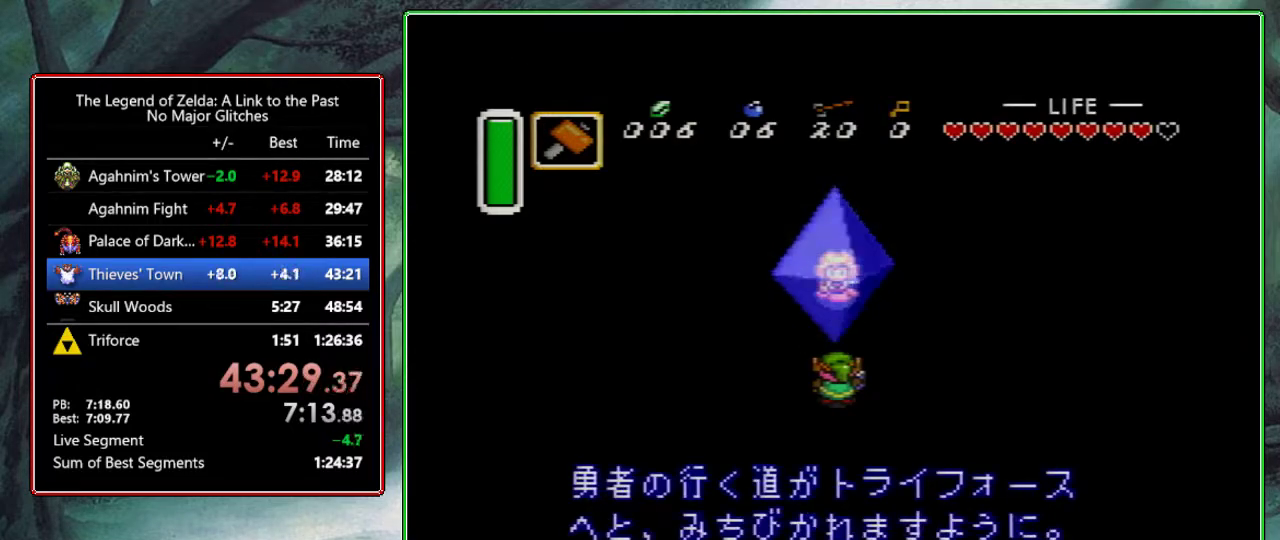
{"buttons": ["X", "Y"], "events": [[83, "B", "up"], [117, "A", "up"], [117, "X", "down"], [117, "Y", "up"], [183, "A", "down"], [183, "B", "down"], [233, "X", "up"], [233, "Y", "down"], [317, "B", "up"], [317, "X", "down"], [350, "Y", "up"], [383, "B", "down"], [400, "Y", "down"], [483, "A", "up"], [483, "B", "up"]]}
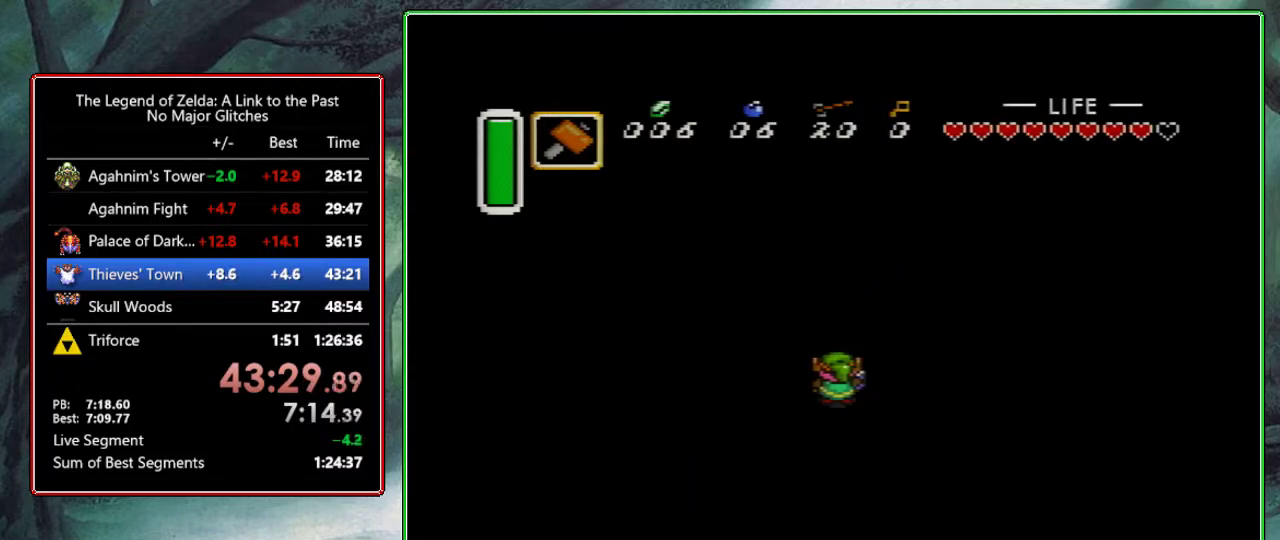
{"buttons": [], "events": [[17, "X", "up"], [50, "A", "down"], [50, "B", "down"], [50, "Y", "up"], [167, "B", "up"], [233, "A", "up"]]}
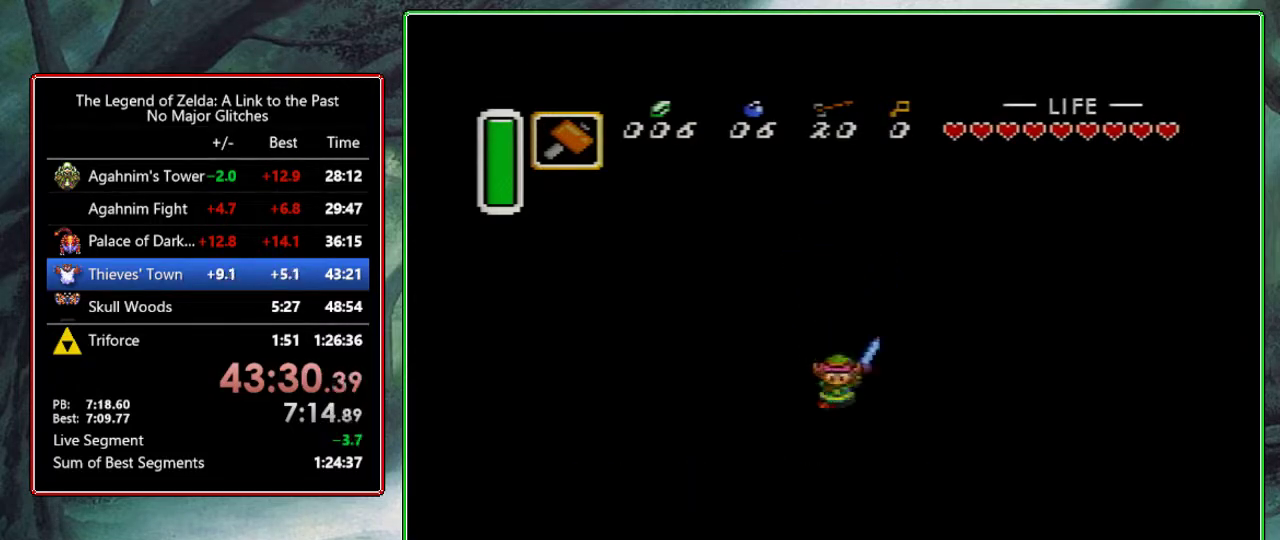
{"buttons": [], "events": []}
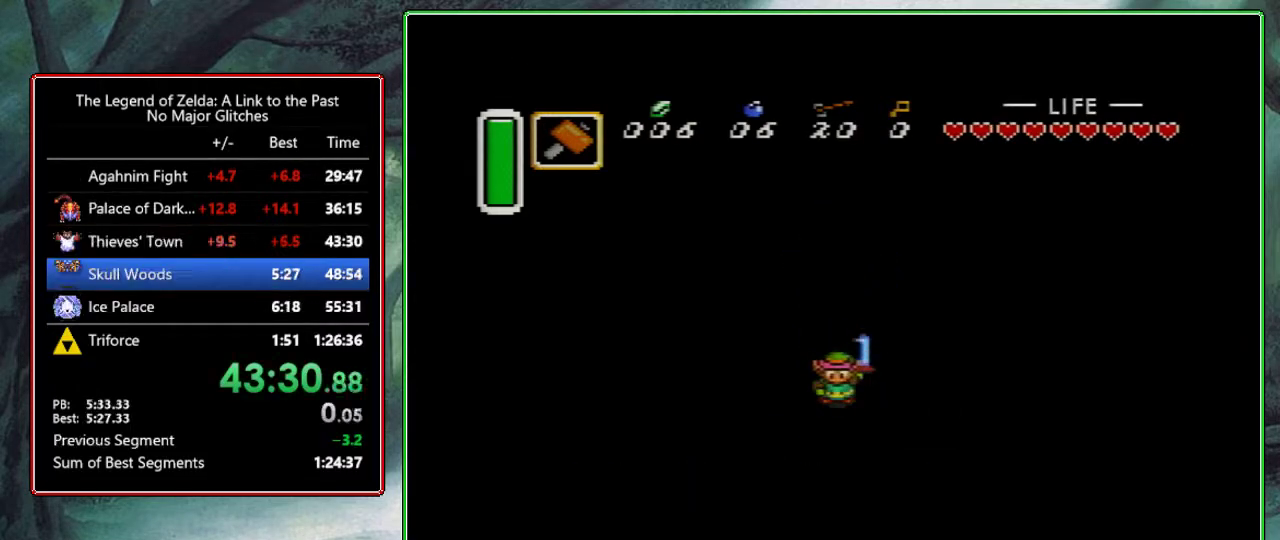
{"buttons": [], "events": []}
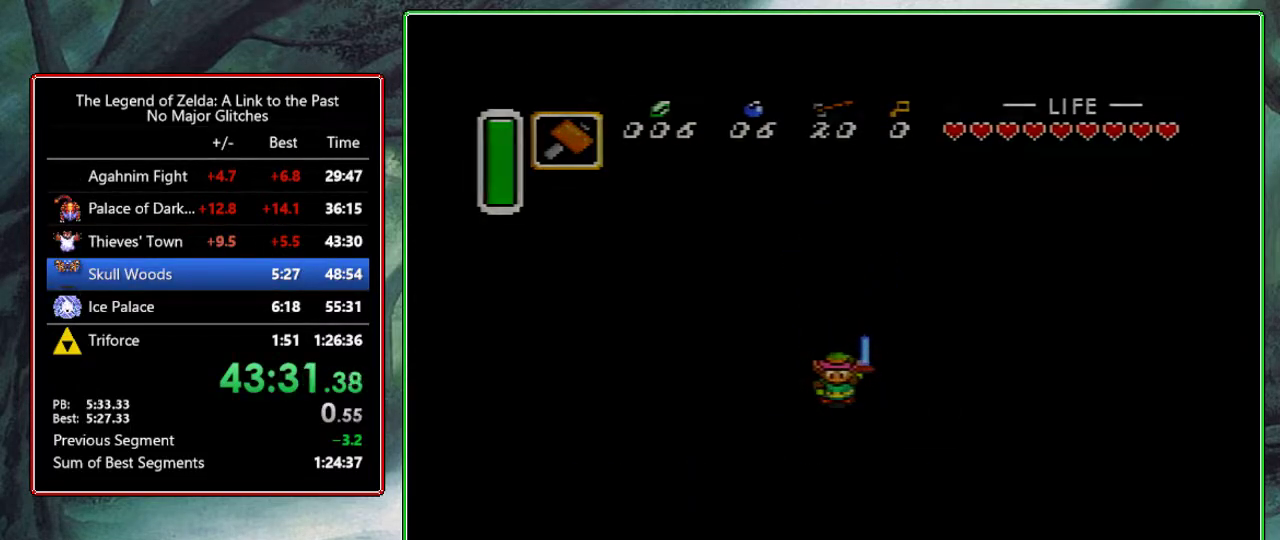
{"buttons": [], "events": []}